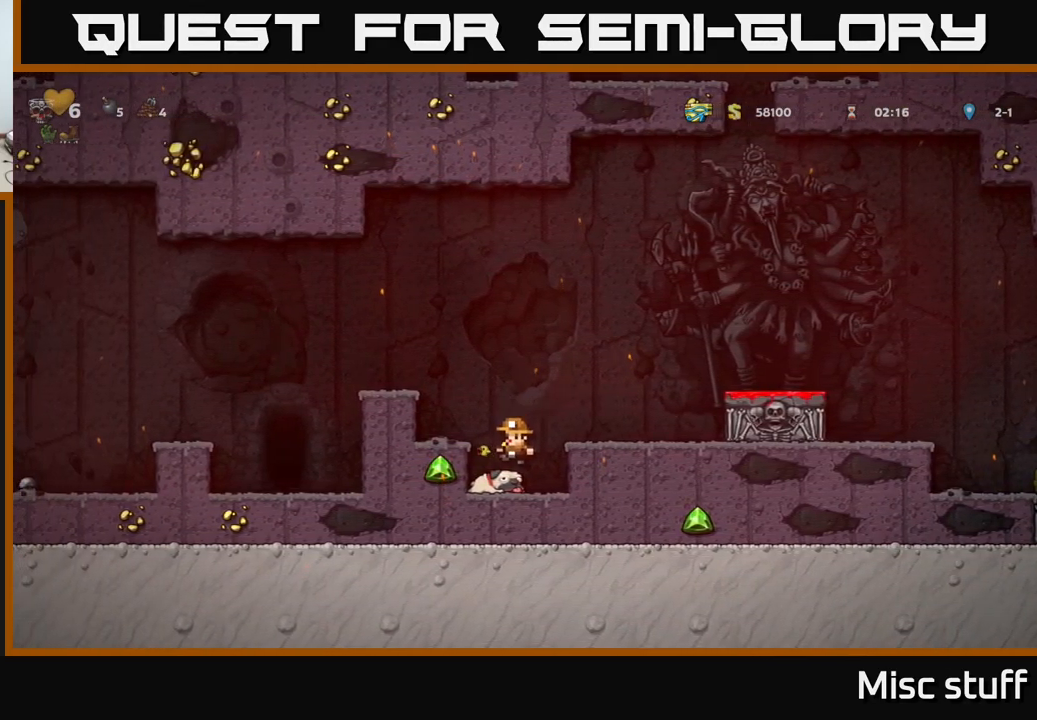
Gameplay with a controller (Xbox layout); each line is a JSON object with the inputs held at the frame after it. "events" lists button and stick changes between this image and that frame as [ms after this image, input, new state], when the widget could be followed in between. Not read: right_stick.
{"buttons": [], "left_stick": "center", "events": [[66, "DPAD_RIGHT", "down"], [183, "DPAD_RIGHT", "up"], [233, "DPAD_LEFT", "down"], [283, "DPAD_LEFT", "up"]]}
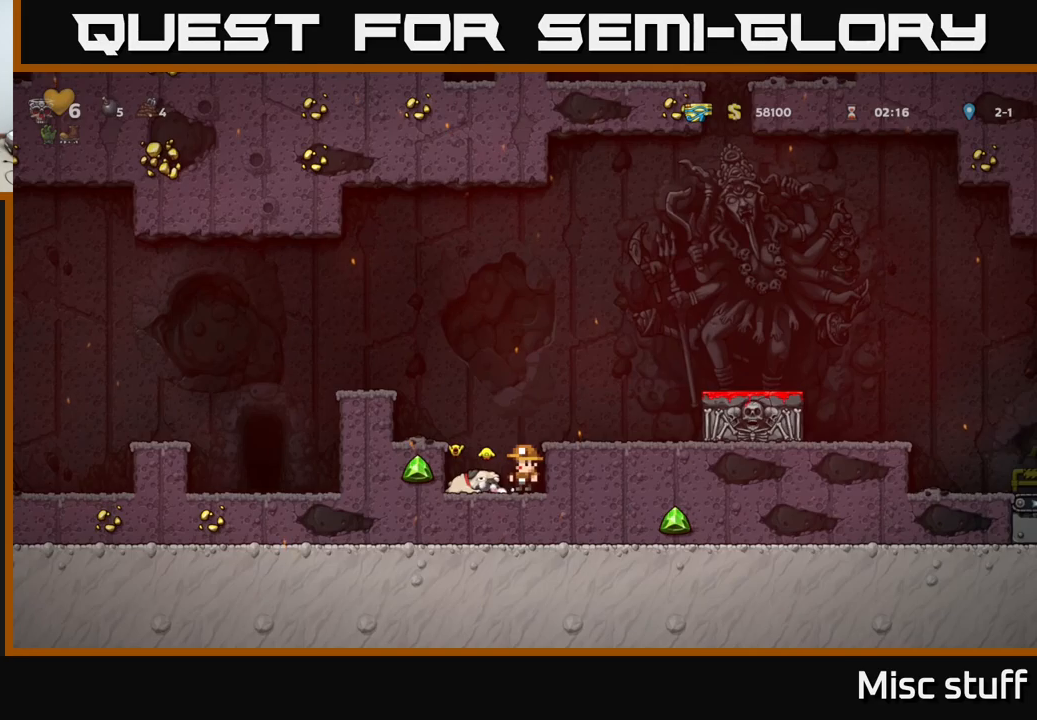
{"buttons": [], "left_stick": "center", "events": []}
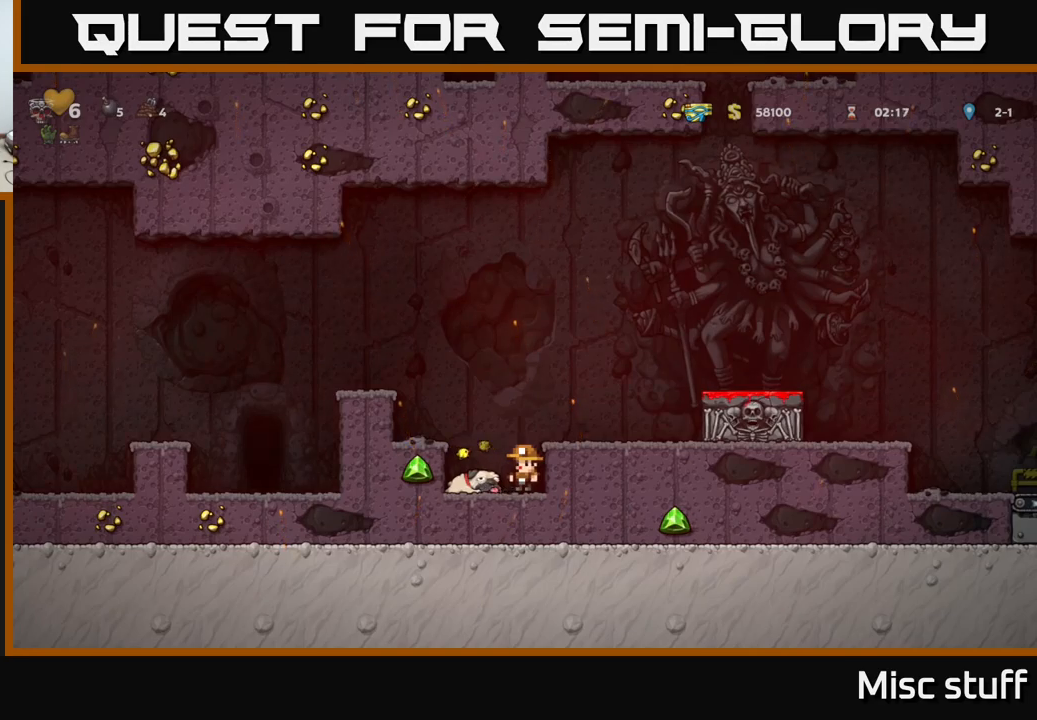
{"buttons": [], "left_stick": "center", "events": []}
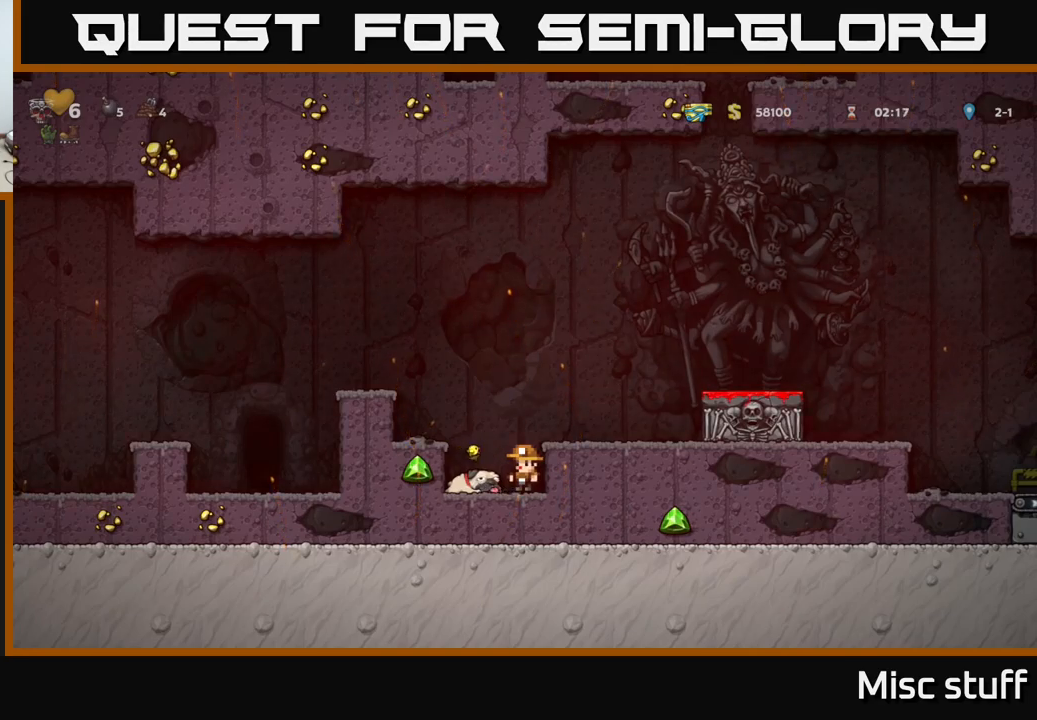
{"buttons": [], "left_stick": "center", "events": []}
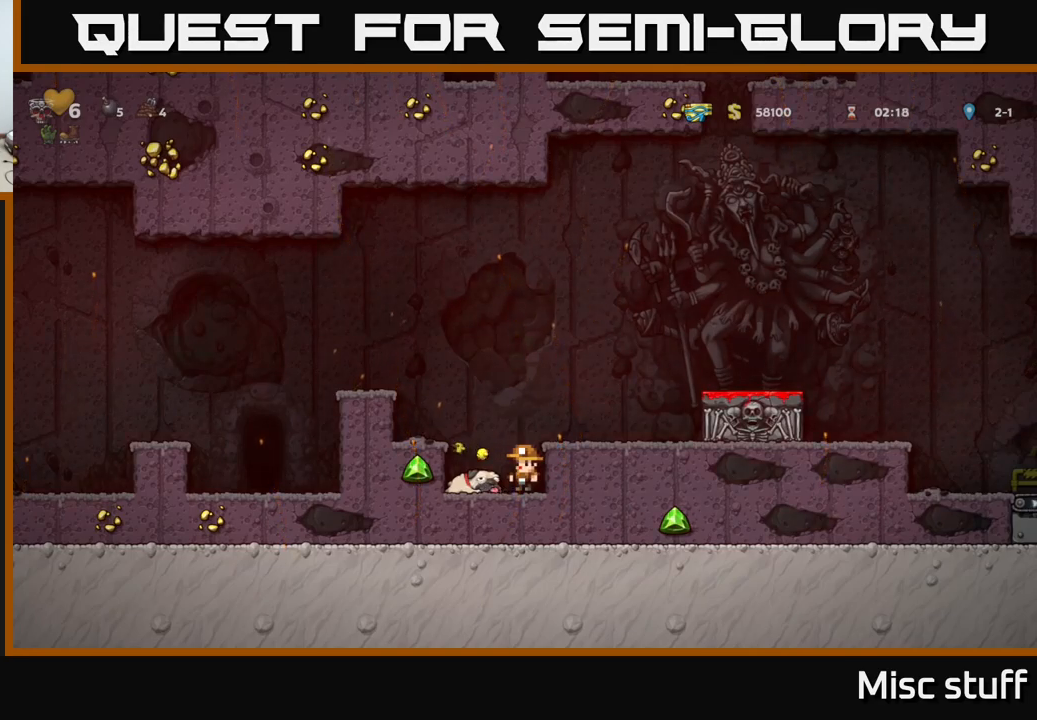
{"buttons": [], "left_stick": "center", "events": []}
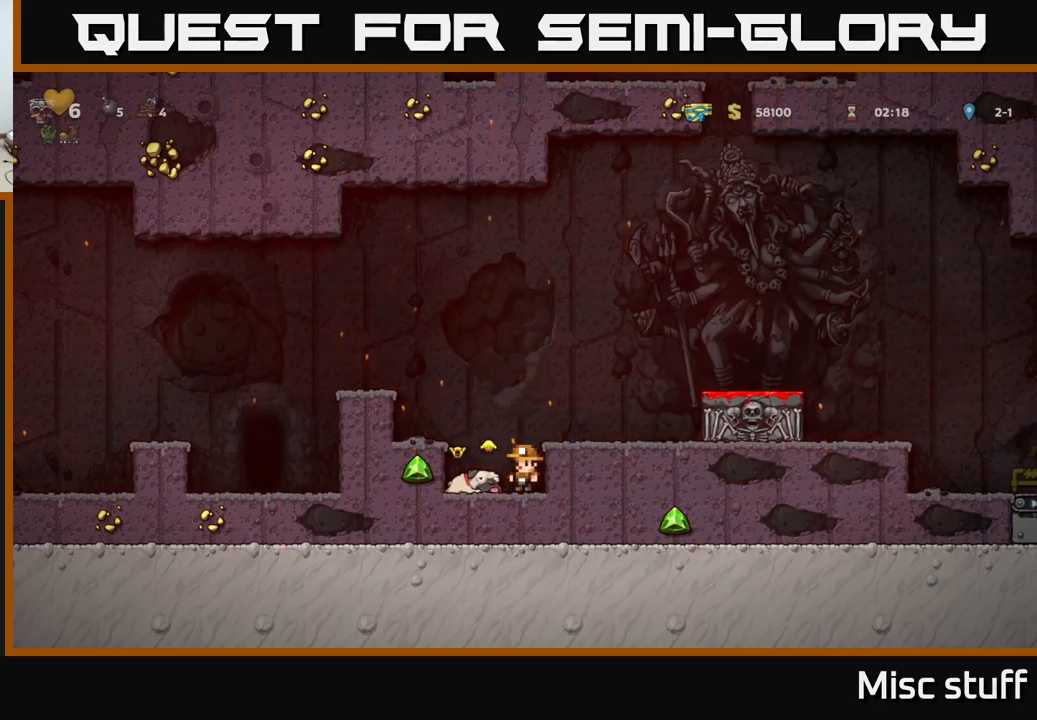
{"buttons": [], "left_stick": "center", "events": []}
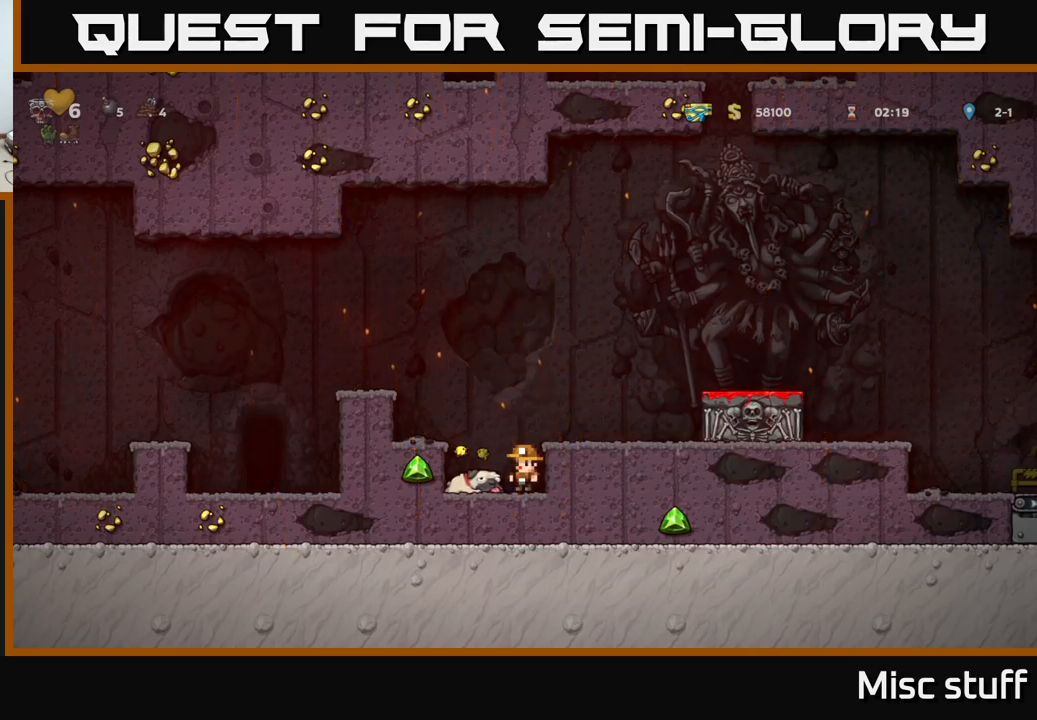
{"buttons": [], "left_stick": "center", "events": []}
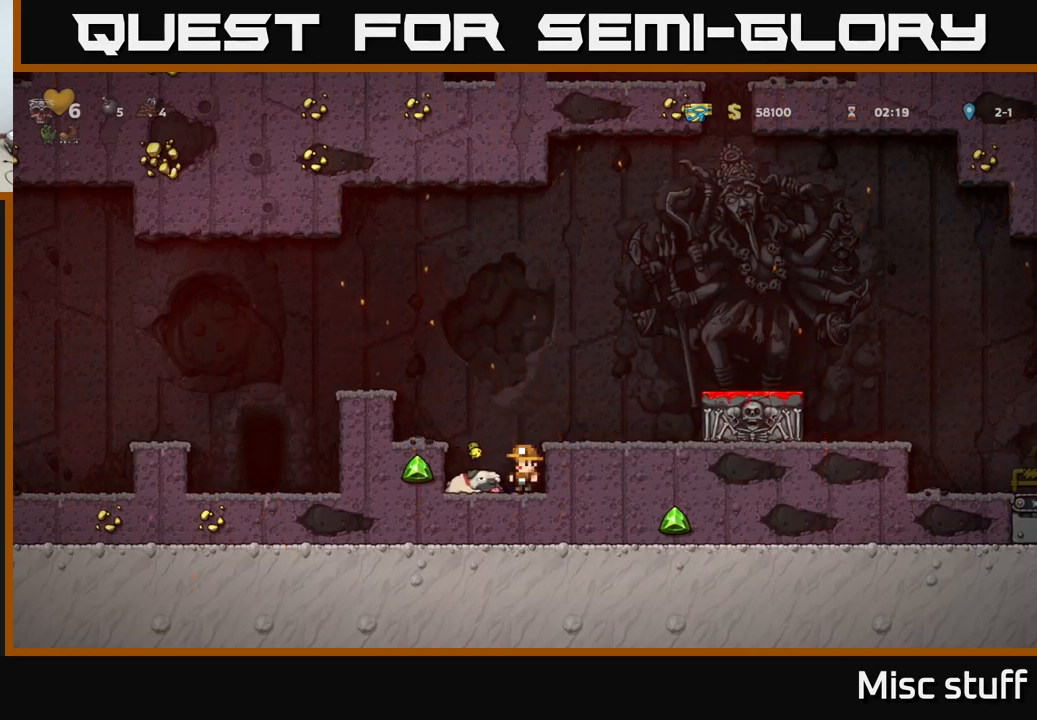
{"buttons": ["DPAD_LEFT"], "left_stick": "center", "events": [[183, "X", "down"], [317, "X", "up"], [450, "DPAD_LEFT", "down"]]}
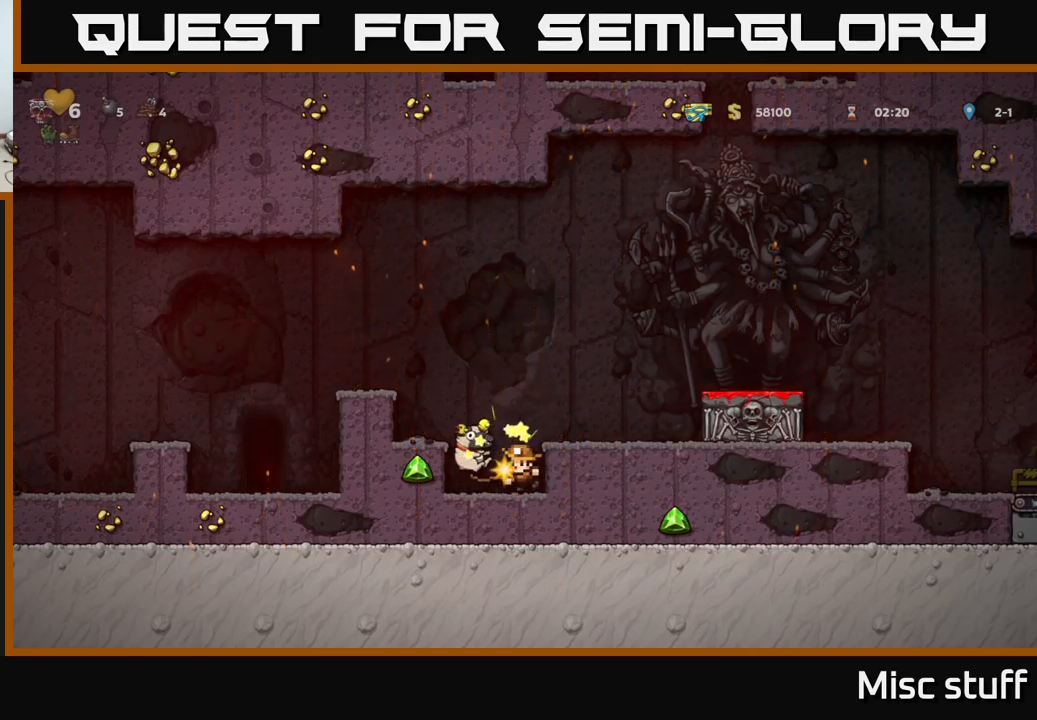
{"buttons": ["DPAD_RIGHT"], "left_stick": "center", "events": [[183, "DPAD_LEFT", "up"], [250, "DPAD_RIGHT", "down"]]}
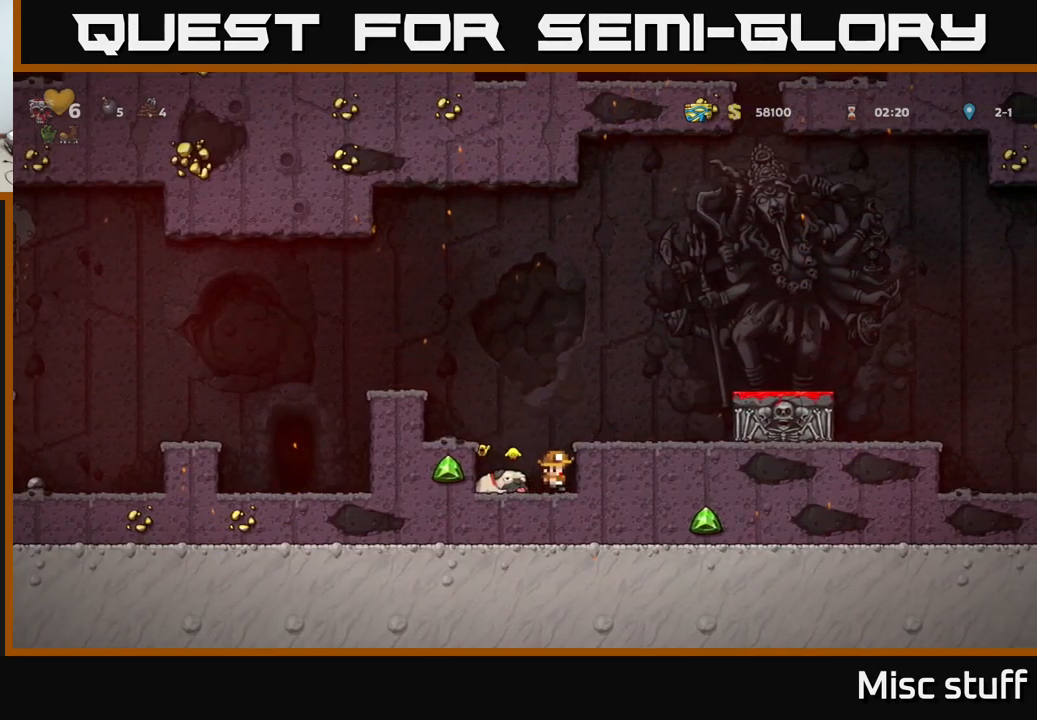
{"buttons": ["A"], "left_stick": "center", "events": [[33, "DPAD_RIGHT", "up"], [83, "DPAD_LEFT", "down"], [300, "DPAD_DOWN", "down"], [317, "DPAD_LEFT", "up"], [367, "X", "down"], [450, "DPAD_DOWN", "up"], [450, "X", "up"], [483, "A", "down"]]}
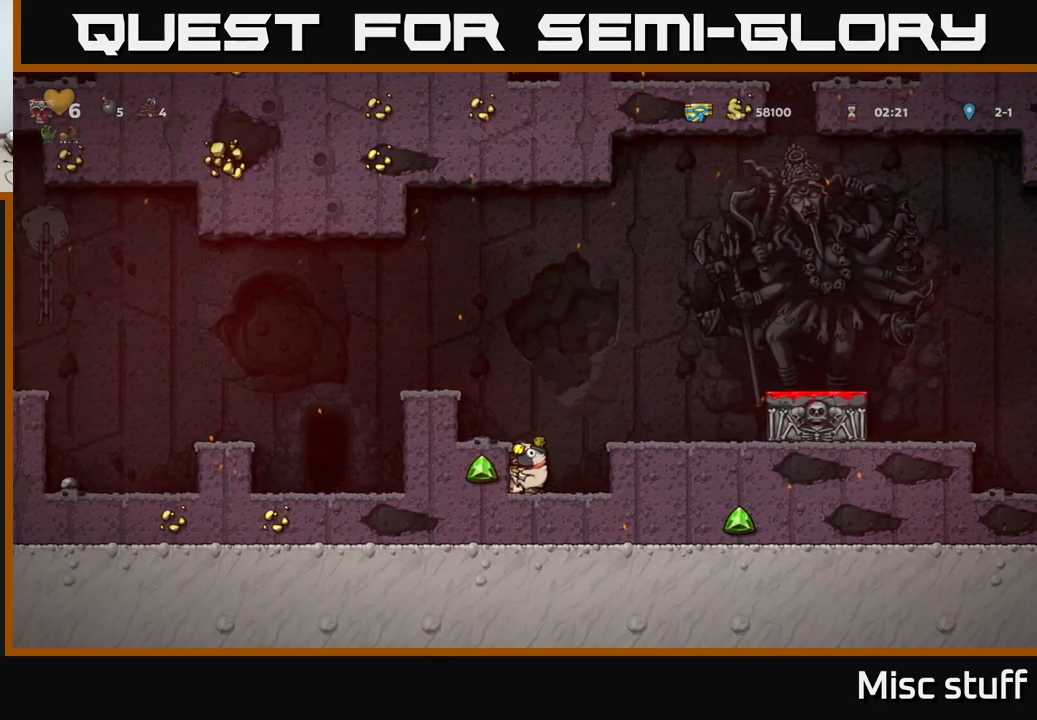
{"buttons": ["DPAD_LEFT"], "left_stick": "center", "events": [[33, "DPAD_LEFT", "down"], [150, "A", "up"], [200, "DPAD_LEFT", "up"], [300, "DPAD_LEFT", "down"], [350, "A", "down"], [467, "A", "up"]]}
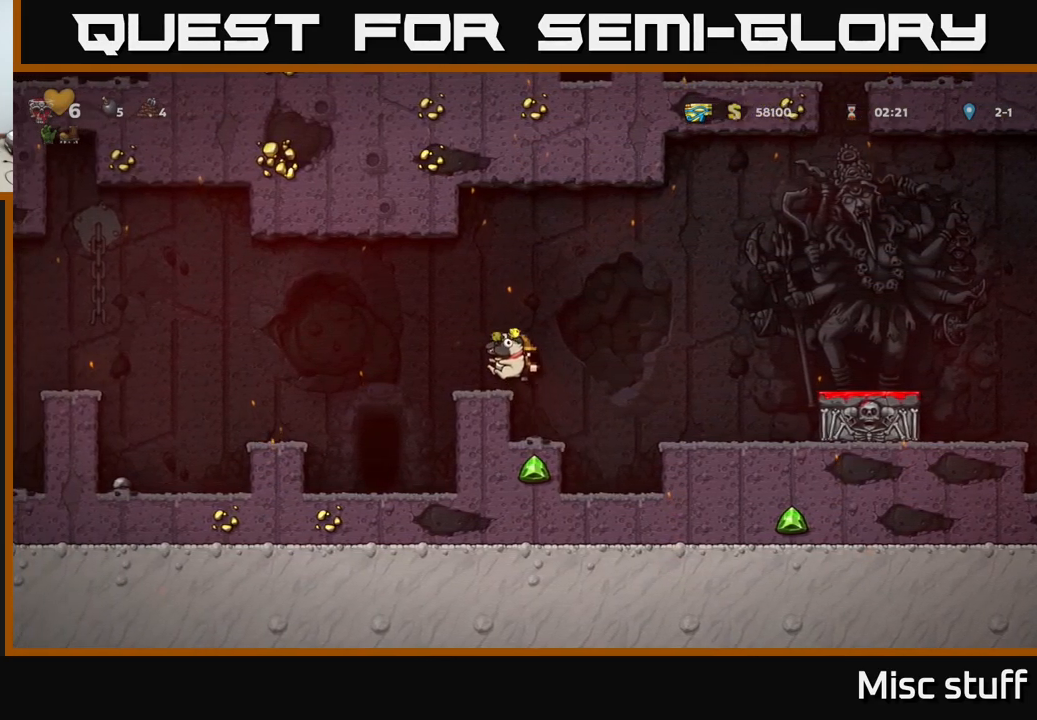
{"buttons": ["A", "DPAD_LEFT"], "left_stick": "center", "events": [[234, "DPAD_LEFT", "up"], [417, "DPAD_LEFT", "down"], [467, "A", "down"]]}
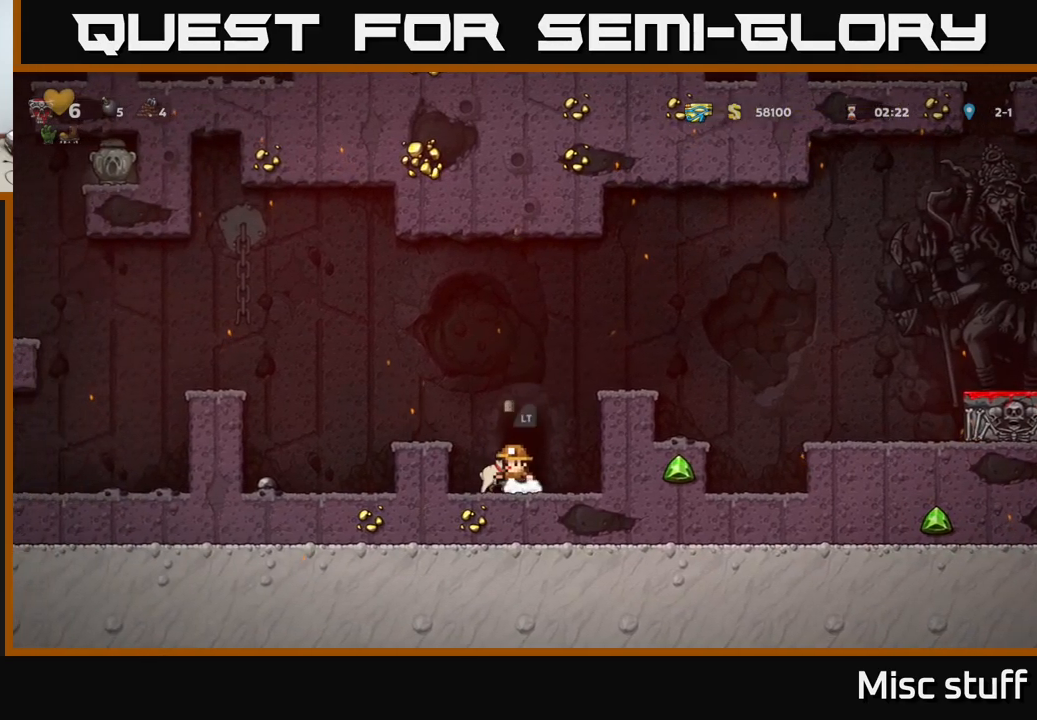
{"buttons": ["DPAD_LEFT"], "left_stick": "center", "events": [[134, "A", "up"]]}
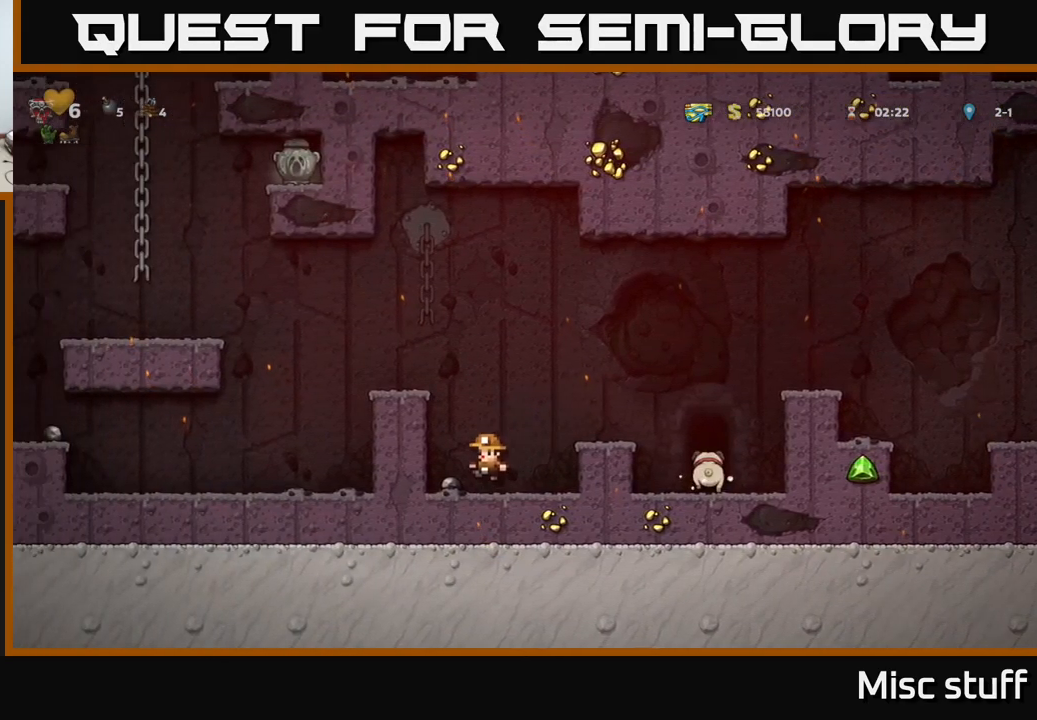
{"buttons": [], "left_stick": "center", "events": [[34, "DPAD_DOWN", "down"], [50, "DPAD_LEFT", "up"], [117, "X", "down"], [150, "DPAD_DOWN", "up"], [184, "A", "down"], [184, "DPAD_RIGHT", "down"], [200, "X", "up"], [484, "A", "up"], [500, "DPAD_RIGHT", "up"]]}
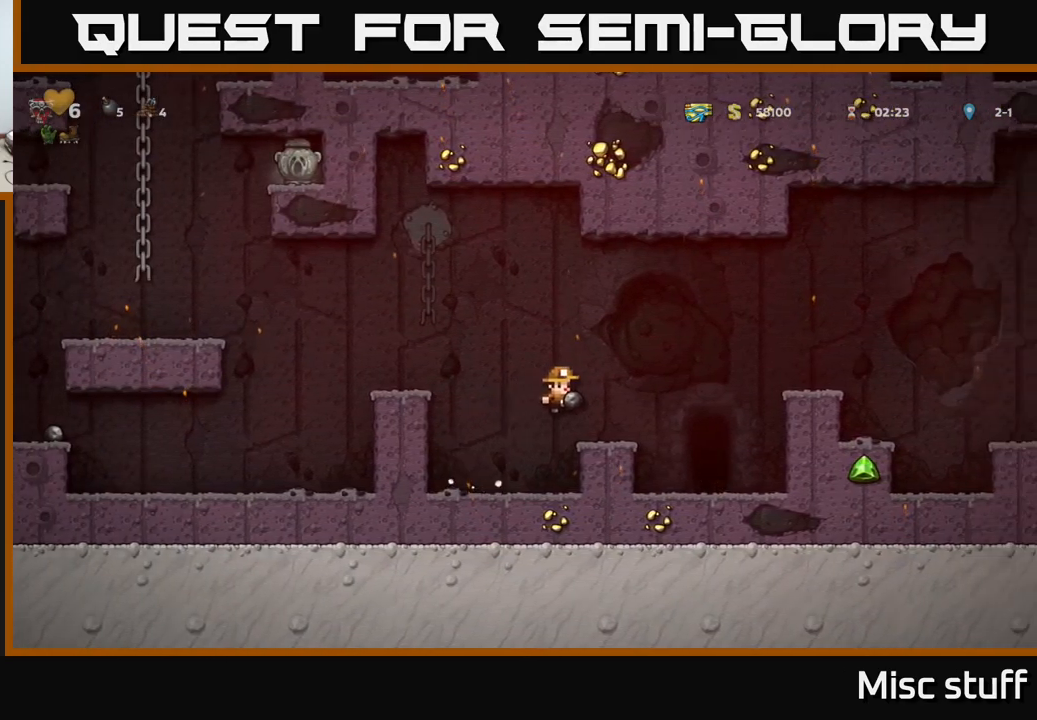
{"buttons": ["A", "DPAD_LEFT"], "left_stick": "center", "events": [[167, "DPAD_LEFT", "down"], [284, "A", "down"]]}
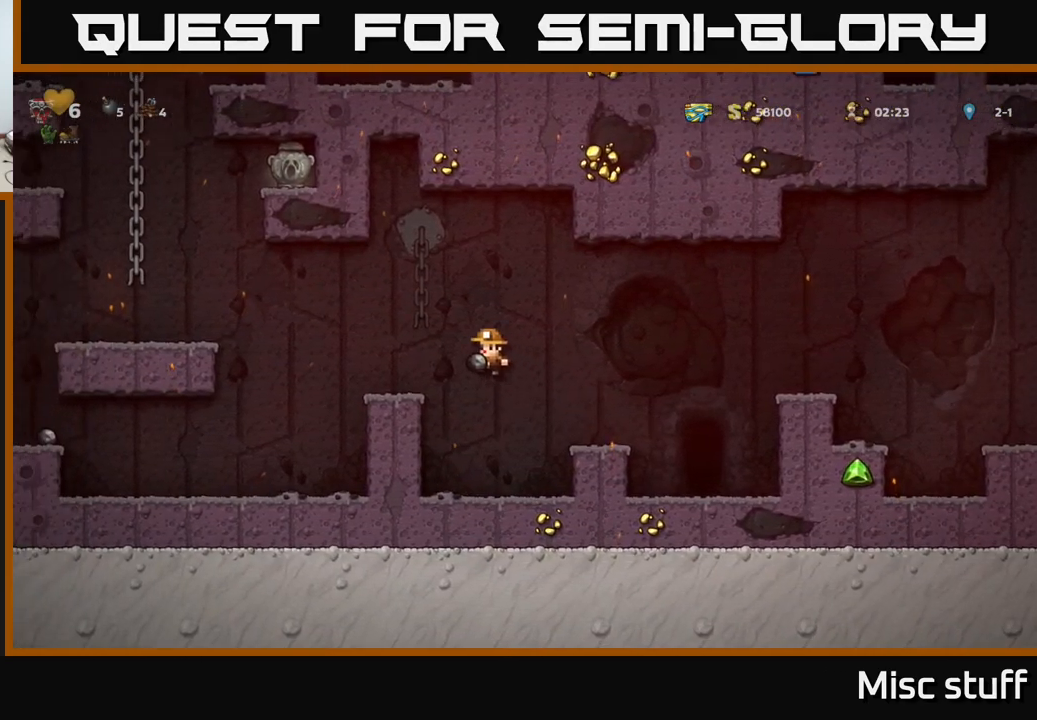
{"buttons": ["A", "DPAD_LEFT"], "left_stick": "center", "events": [[34, "A", "up"], [100, "DPAD_LEFT", "up"], [234, "DPAD_LEFT", "down"], [284, "A", "down"]]}
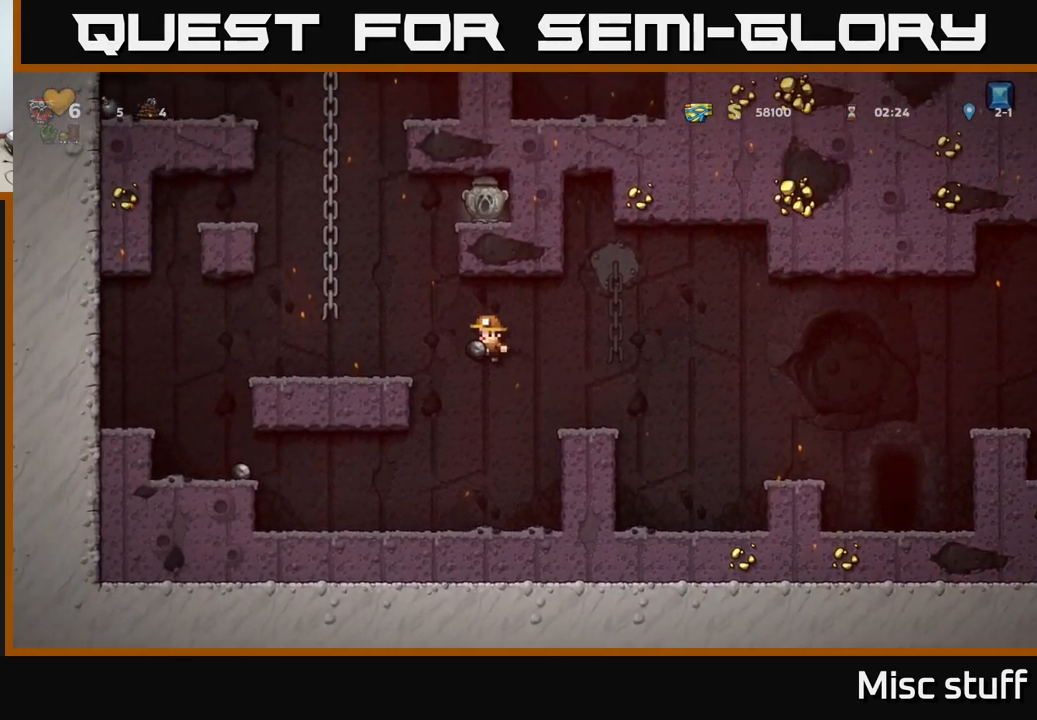
{"buttons": ["A", "DPAD_UP"], "left_stick": "center", "events": [[117, "A", "up"], [117, "X", "down"], [184, "X", "up"], [250, "DPAD_LEFT", "up"], [417, "A", "down"], [484, "DPAD_UP", "down"]]}
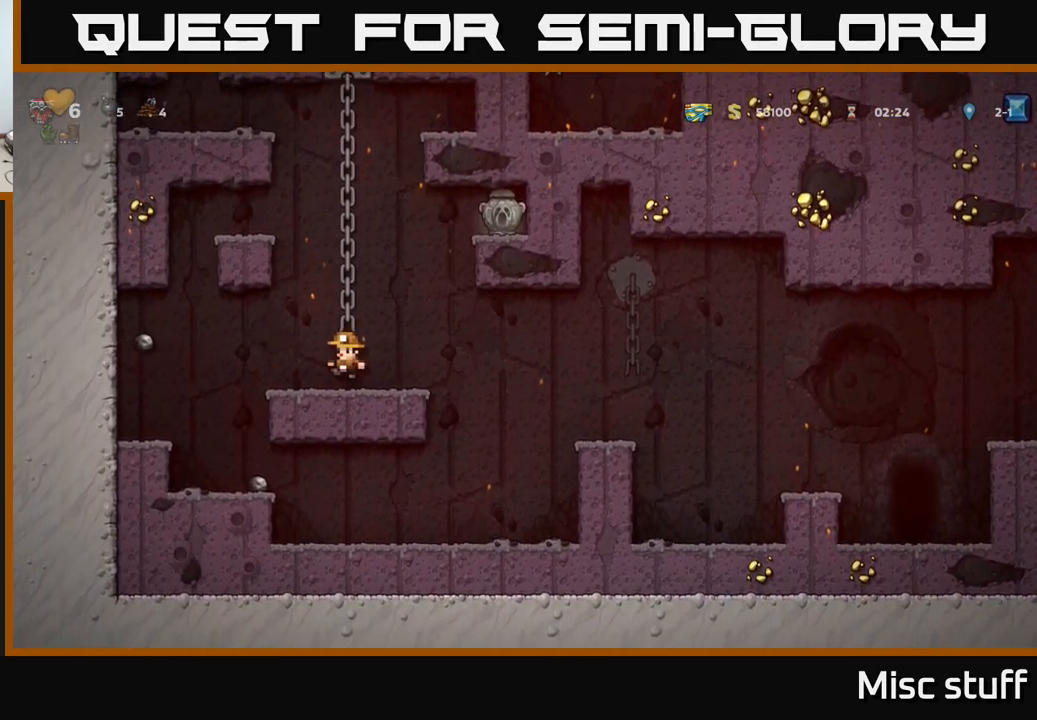
{"buttons": ["A", "X", "DPAD_RIGHT"], "left_stick": "center", "events": [[117, "A", "up"], [217, "DPAD_RIGHT", "down"], [217, "DPAD_UP", "up"], [234, "A", "down"], [267, "X", "down"]]}
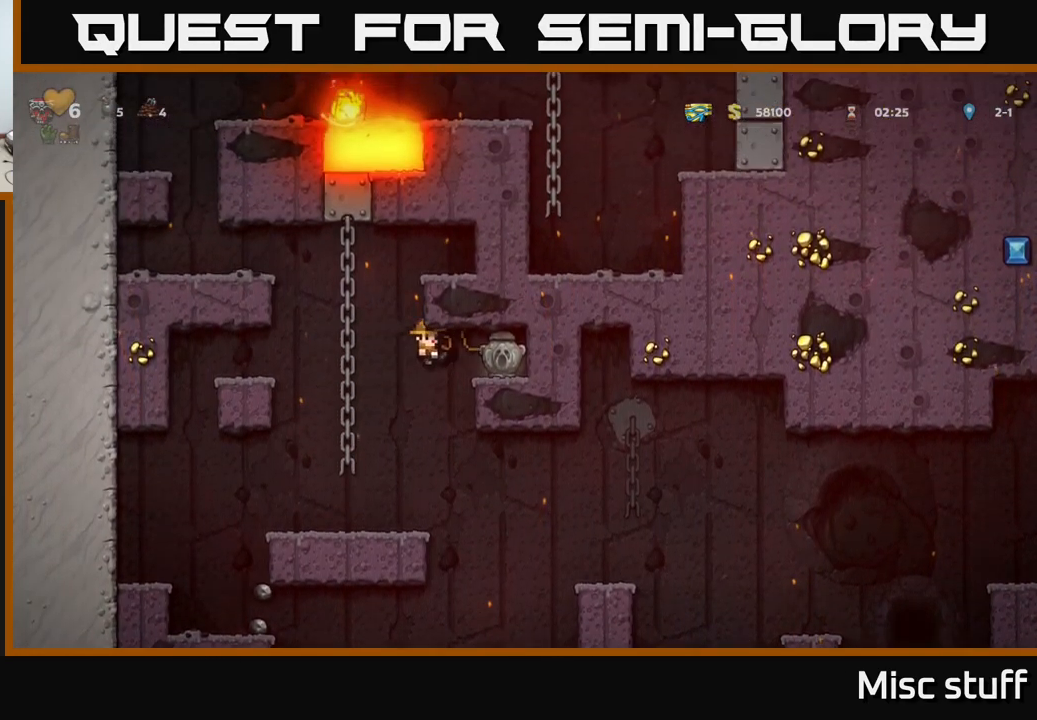
{"buttons": ["DPAD_LEFT"], "left_stick": "center", "events": [[84, "X", "up"], [150, "A", "up"], [267, "DPAD_RIGHT", "up"], [300, "DPAD_LEFT", "down"]]}
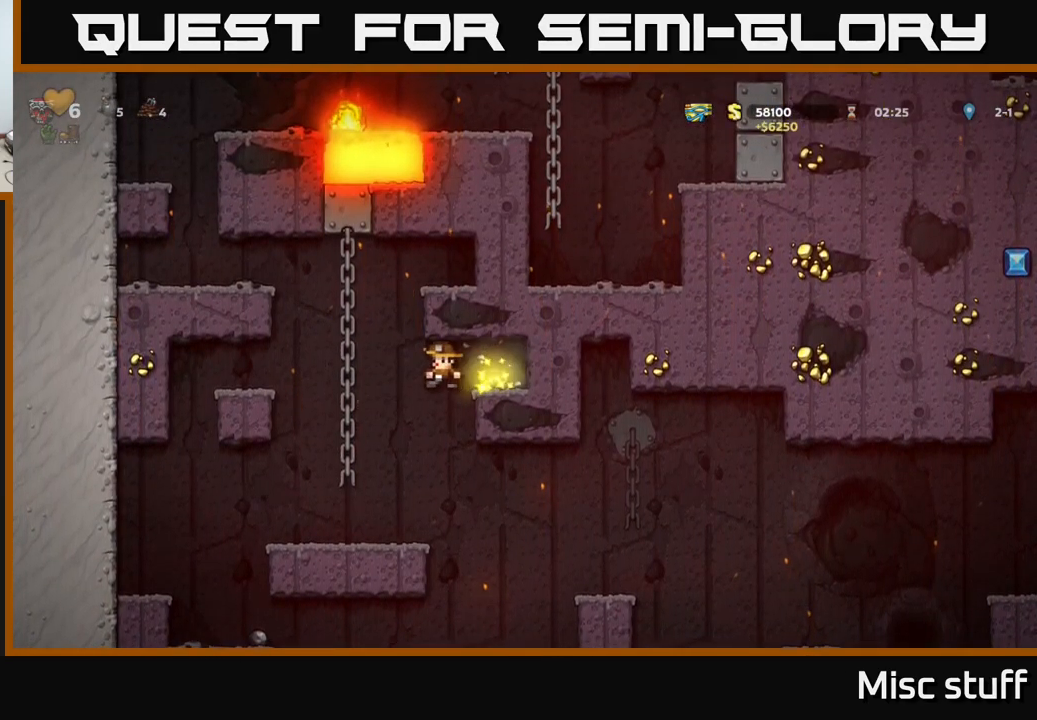
{"buttons": [], "left_stick": "center", "events": [[467, "DPAD_LEFT", "up"]]}
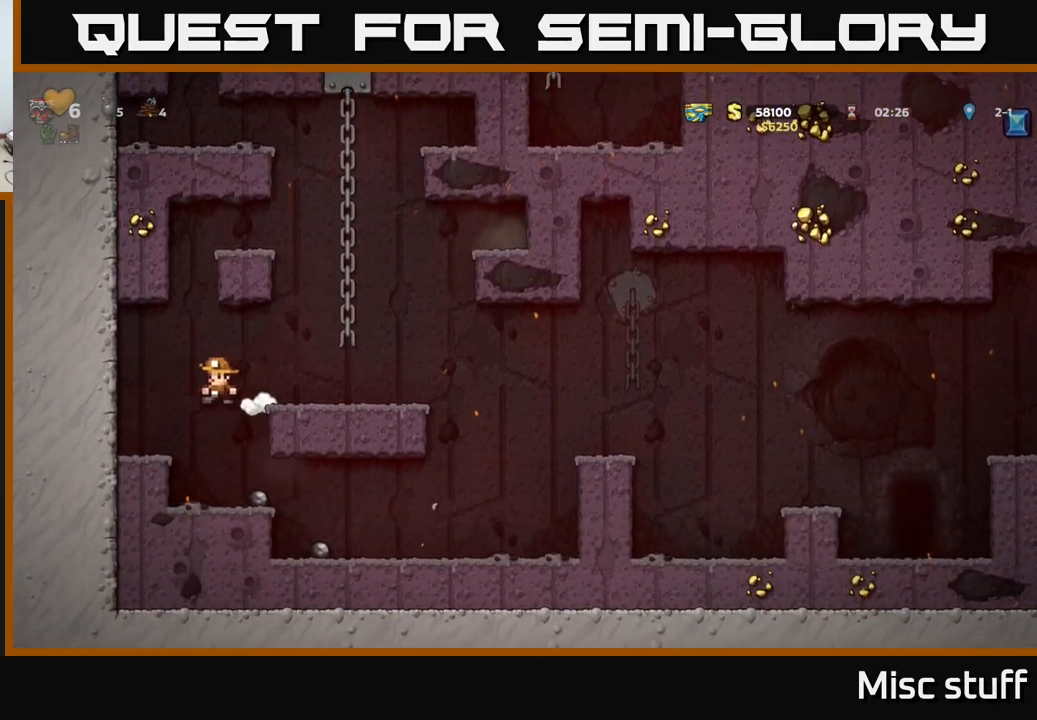
{"buttons": ["X", "DPAD_DOWN"], "left_stick": "center", "events": [[184, "DPAD_RIGHT", "down"], [317, "DPAD_DOWN", "down"], [317, "DPAD_RIGHT", "up"], [500, "X", "down"]]}
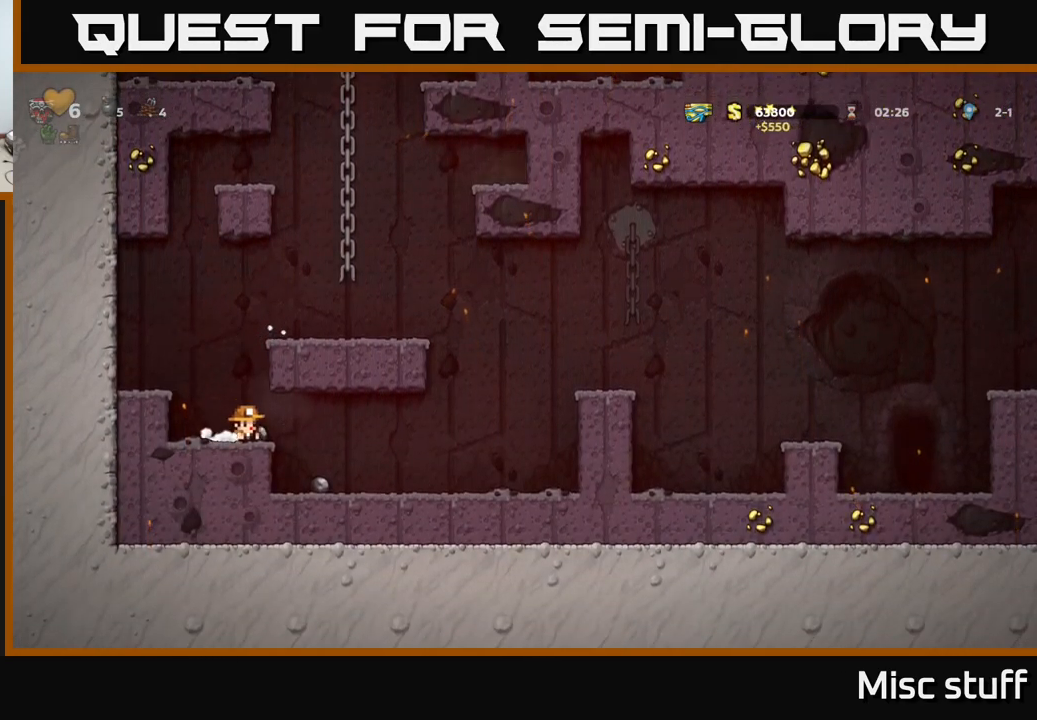
{"buttons": ["DPAD_RIGHT"], "left_stick": "center", "events": [[50, "DPAD_DOWN", "up"], [84, "DPAD_RIGHT", "down"], [84, "X", "up"]]}
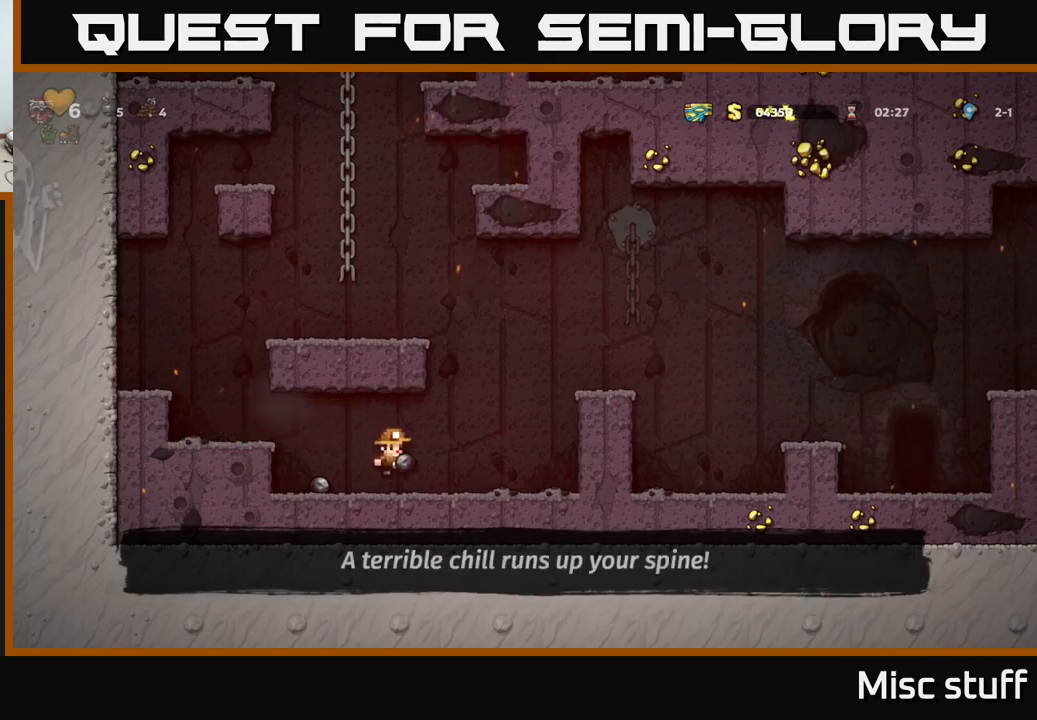
{"buttons": ["A", "DPAD_RIGHT"], "left_stick": "center", "events": [[150, "A", "down"], [383, "A", "up"], [483, "A", "down"]]}
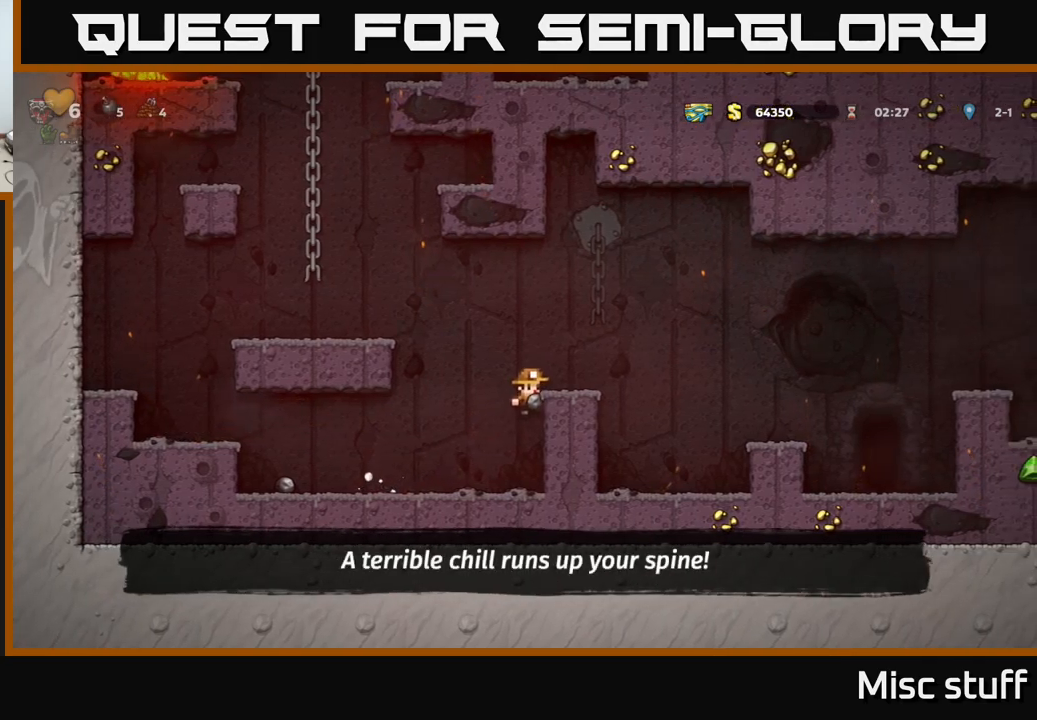
{"buttons": ["DPAD_RIGHT"], "left_stick": "center", "events": [[100, "A", "up"], [300, "A", "down"], [483, "A", "up"]]}
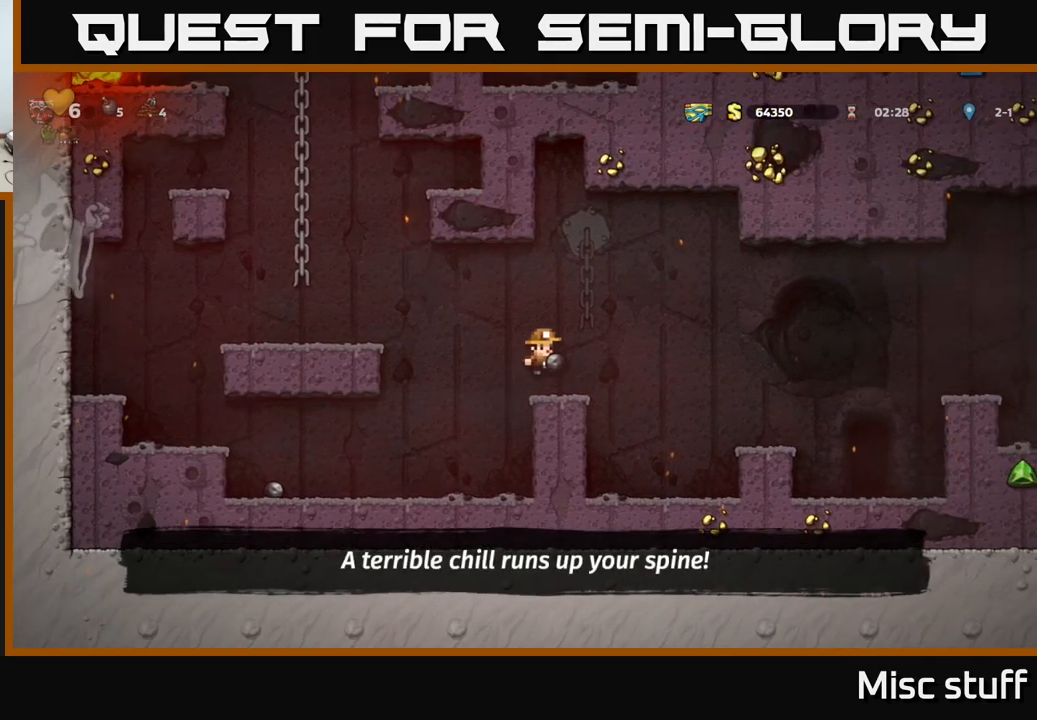
{"buttons": ["A", "DPAD_RIGHT"], "left_stick": "center", "events": [[466, "A", "down"]]}
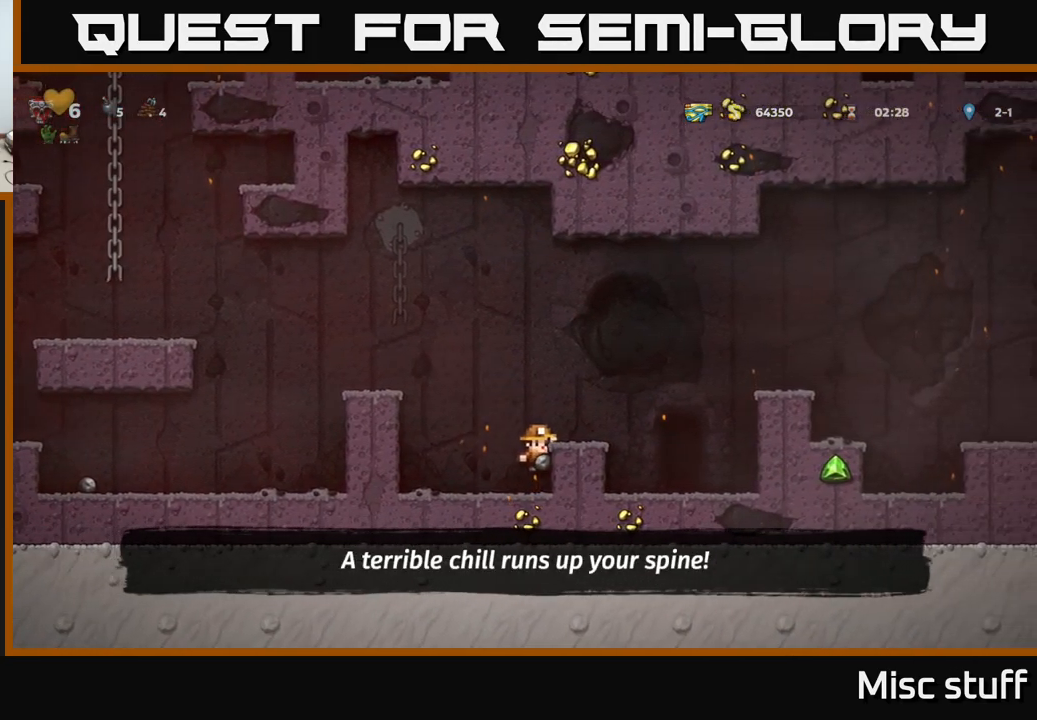
{"buttons": [], "left_stick": "center", "events": [[133, "A", "up"], [366, "DPAD_RIGHT", "up"]]}
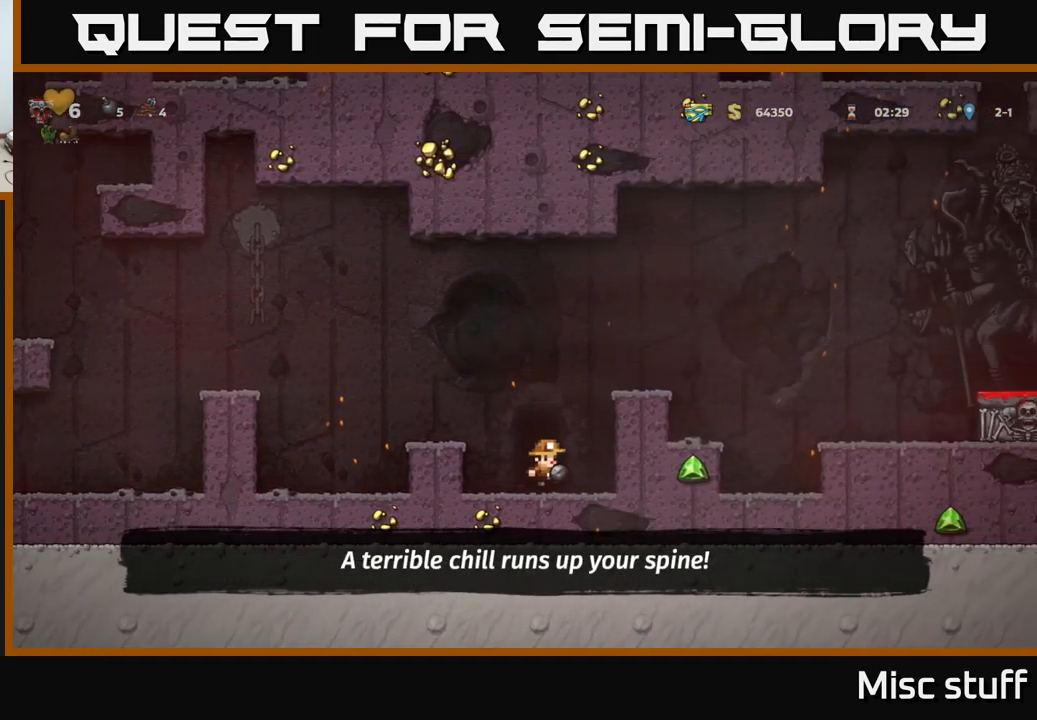
{"buttons": [], "left_stick": "center", "events": [[33, "L2", "down"], [100, "L2", "up"], [200, "L2", "down"], [283, "L2", "up"], [366, "L2", "down"], [433, "L2", "up"]]}
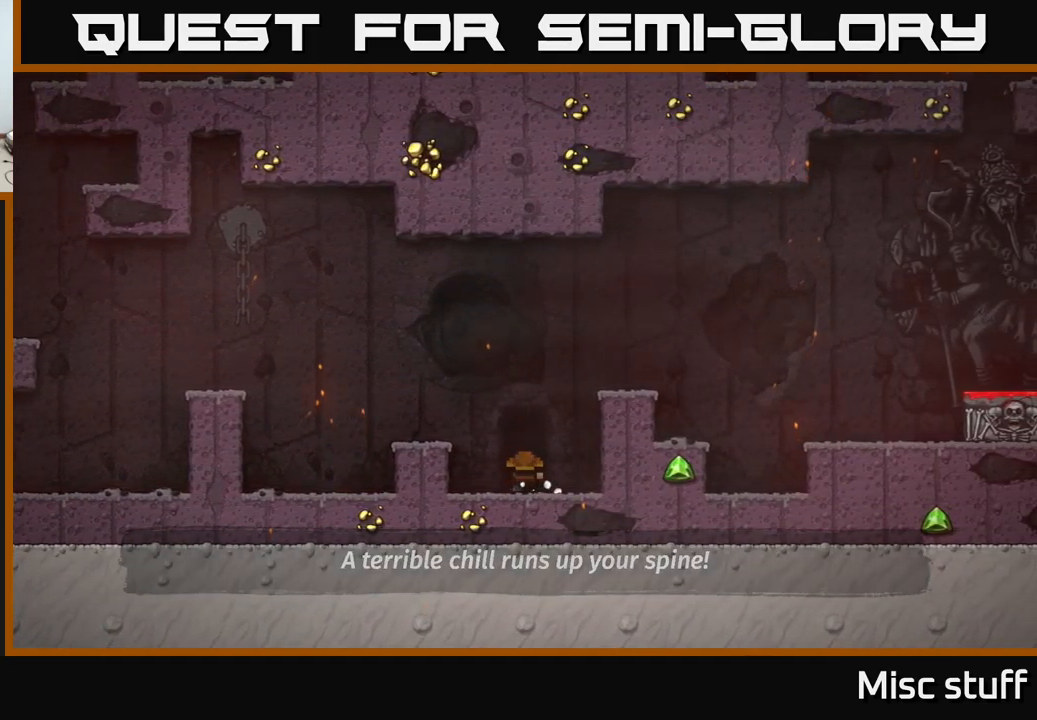
{"buttons": ["A"], "left_stick": "center", "events": [[500, "A", "down"]]}
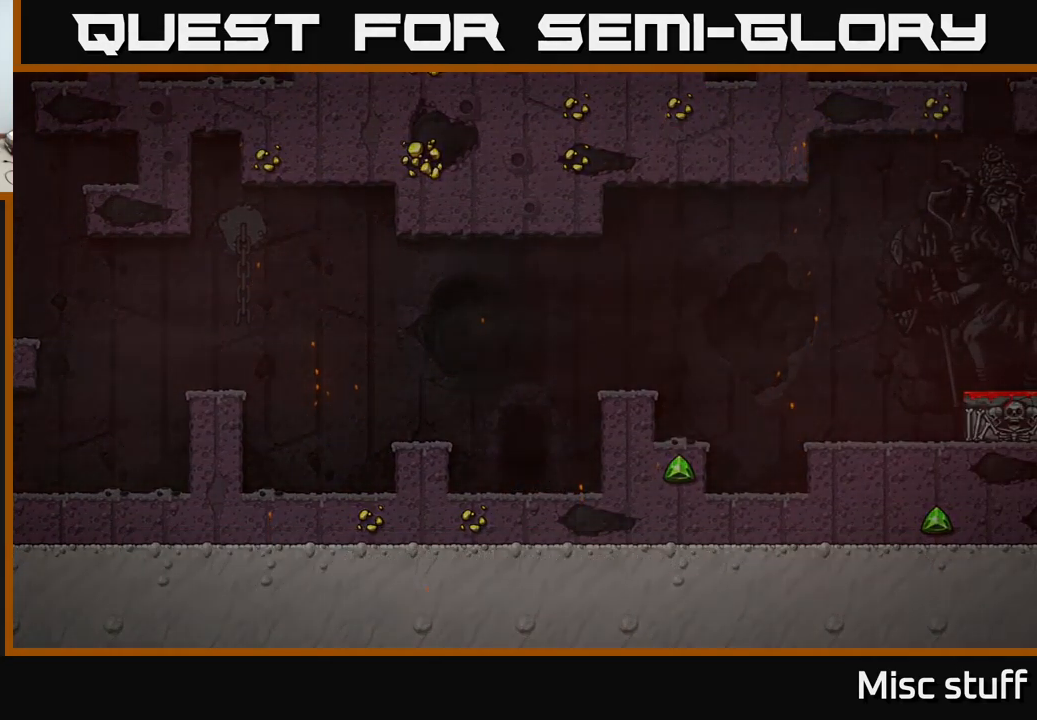
{"buttons": [], "left_stick": "center", "events": [[66, "A", "up"], [200, "A", "down"], [266, "A", "up"], [366, "A", "down"], [450, "A", "up"]]}